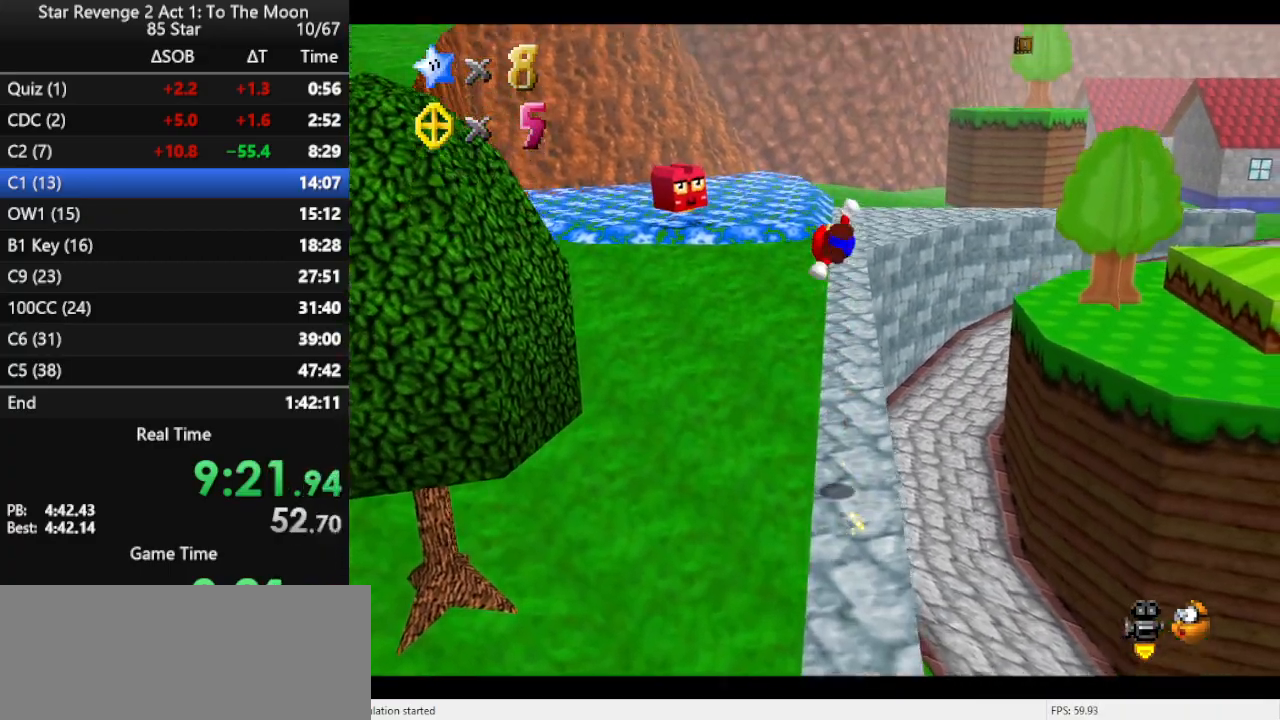
Gameplay with a controller (Nintendo layout); each line is a JSON object with the inputs held at the frame after it. "events" lists button and stick changes between this image and that frame as [ms after this image, input, new state], when the widget could be followed in between. Not read: L3 R3.
{"buttons": [], "left_stick": "up", "events": [[400, "B", "down"], [500, "B", "up"]]}
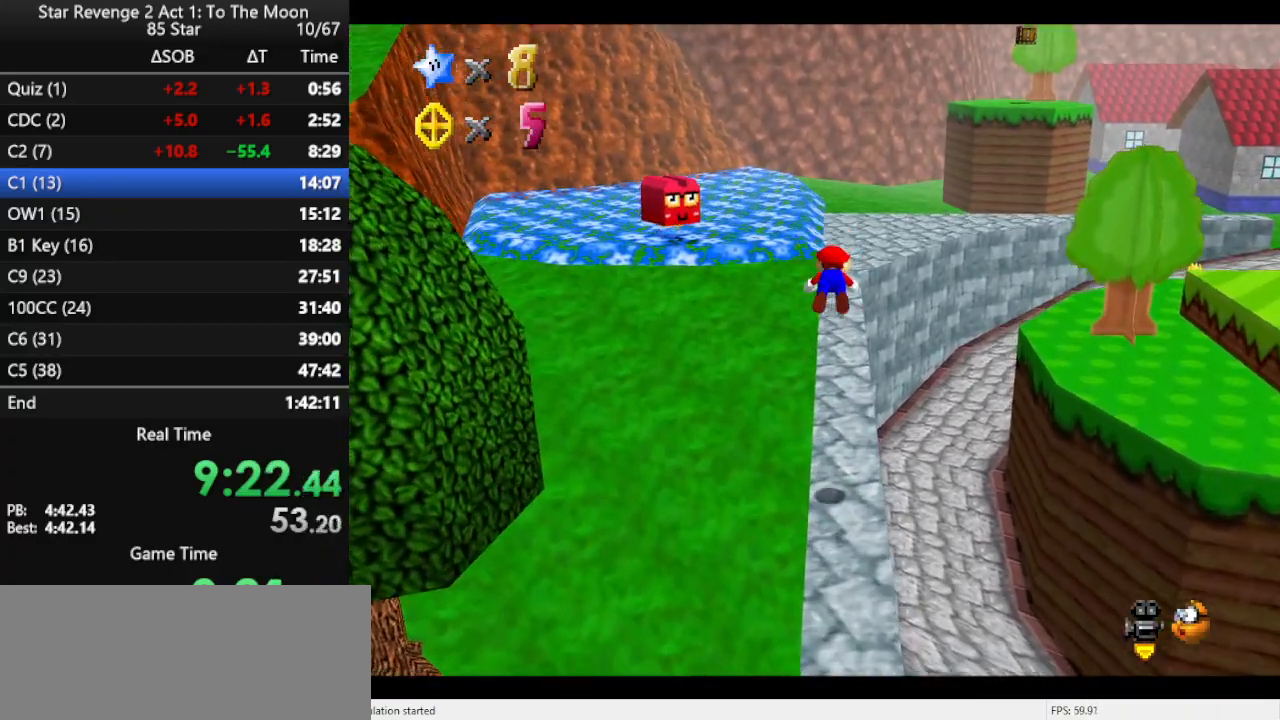
{"buttons": ["B"], "left_stick": "up", "events": [[300, "B", "down"], [333, "B", "up"], [433, "B", "down"]]}
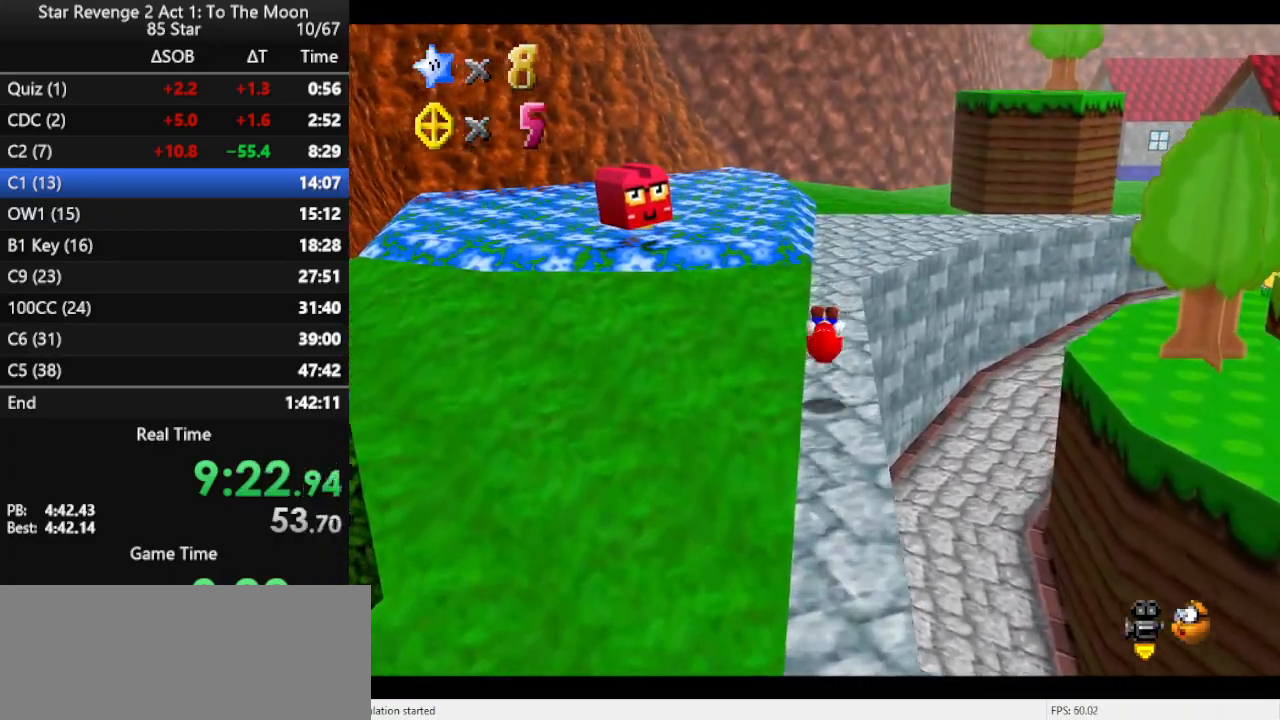
{"buttons": [], "left_stick": "up-left", "events": [[67, "B", "up"], [400, "left_stick", "up-left"]]}
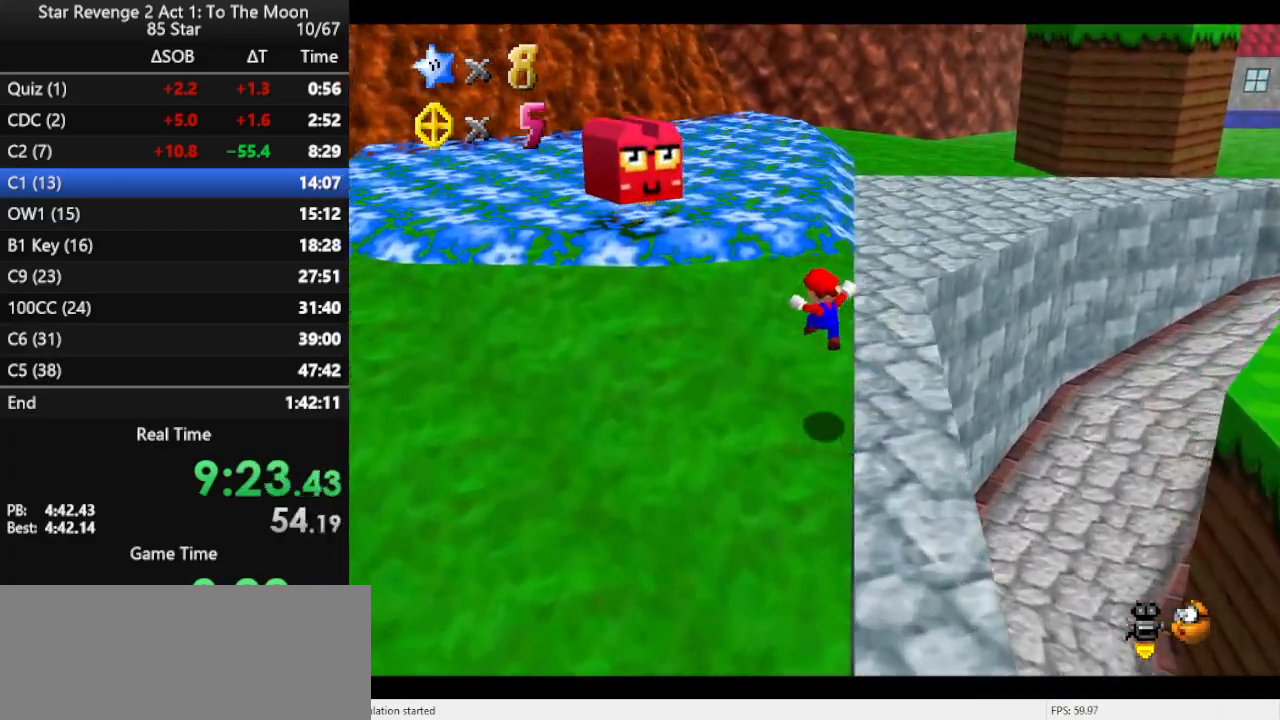
{"buttons": [], "left_stick": "left", "events": [[200, "C_LEFT", "down"], [300, "C_LEFT", "up"], [467, "left_stick", "left"]]}
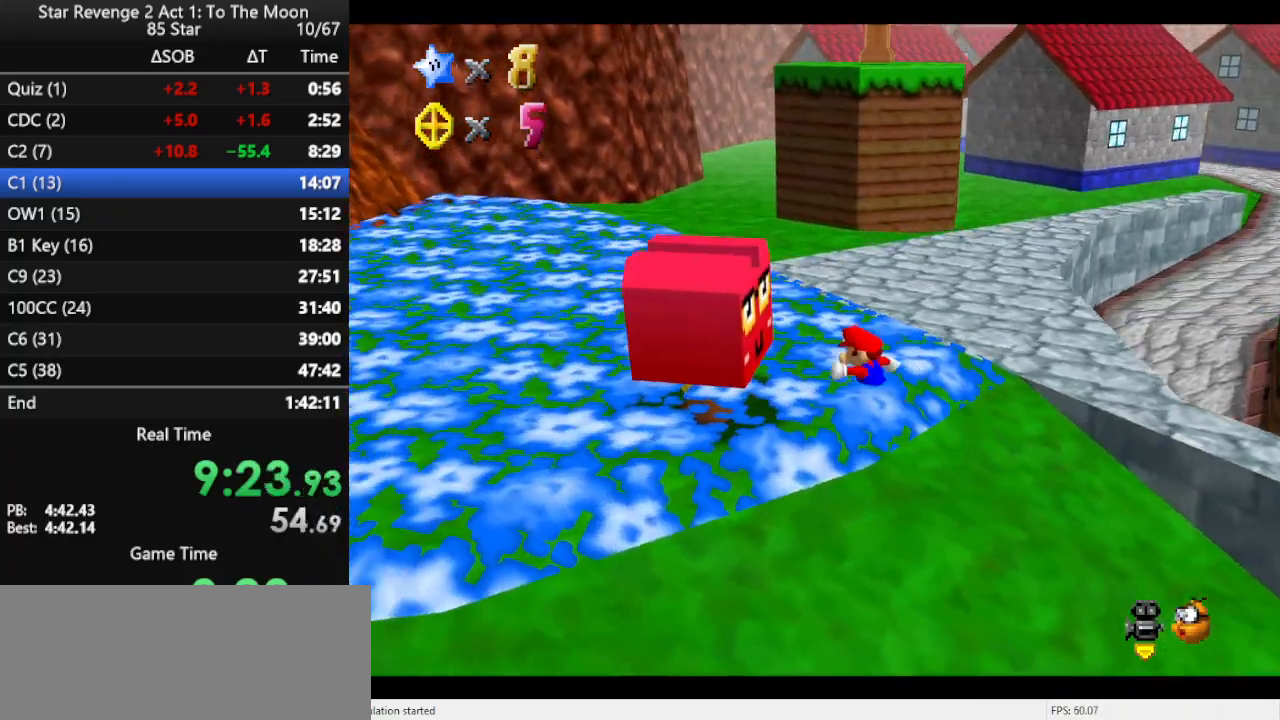
{"buttons": [], "left_stick": "down-left", "events": [[67, "A", "down"], [67, "Z", "down"], [200, "A", "up"], [233, "left_stick", "center"], [267, "Z", "up"], [500, "left_stick", "down-left"]]}
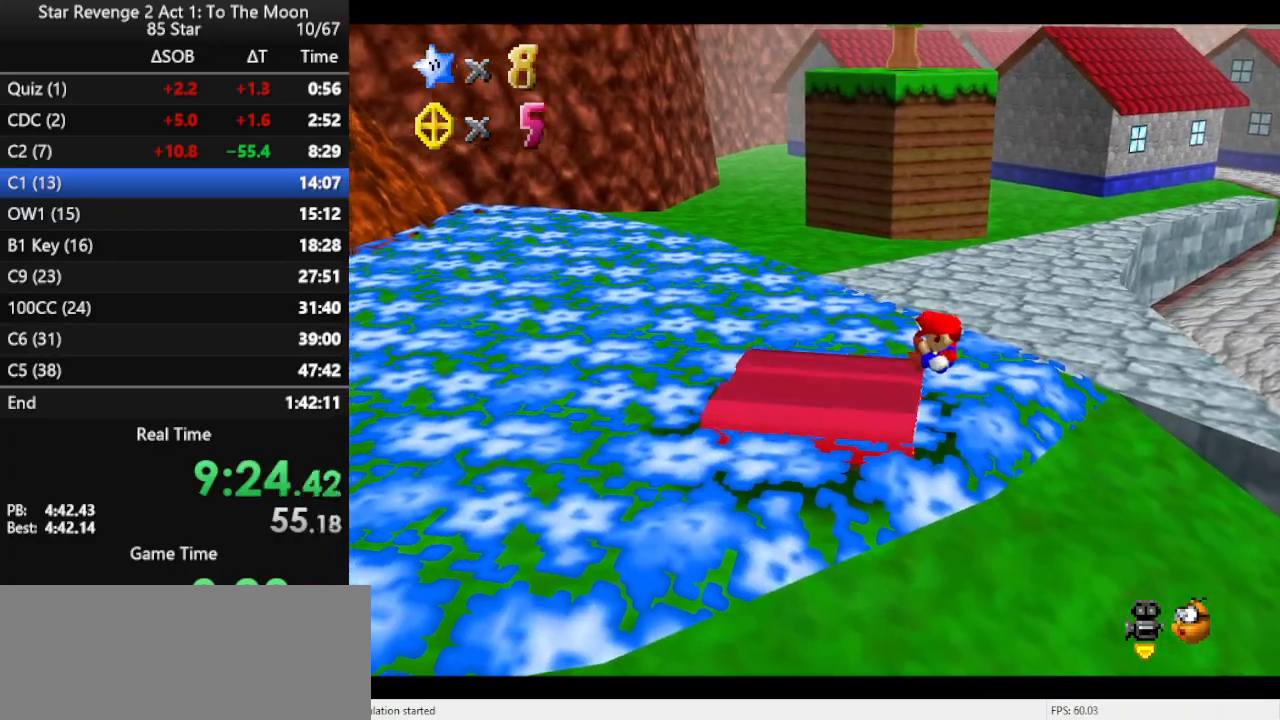
{"buttons": [], "left_stick": "down-left", "events": []}
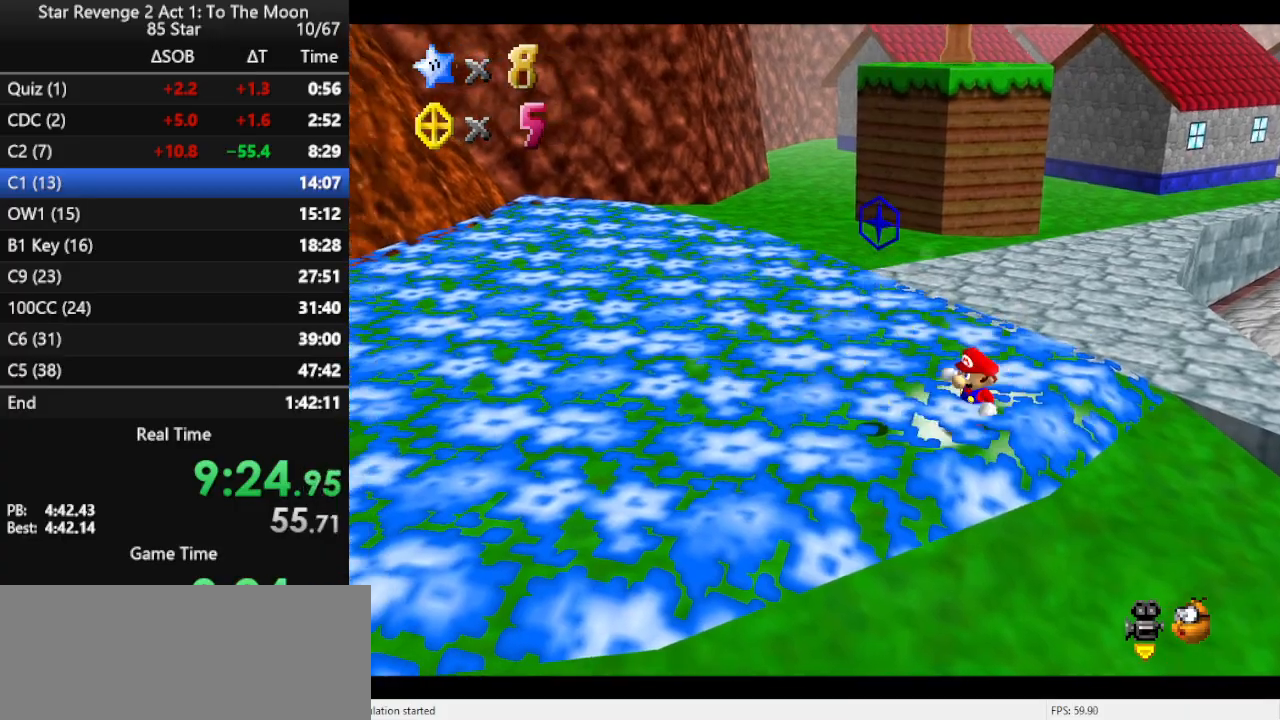
{"buttons": [], "left_stick": "up", "events": [[167, "left_stick", "left"], [333, "left_stick", "up"]]}
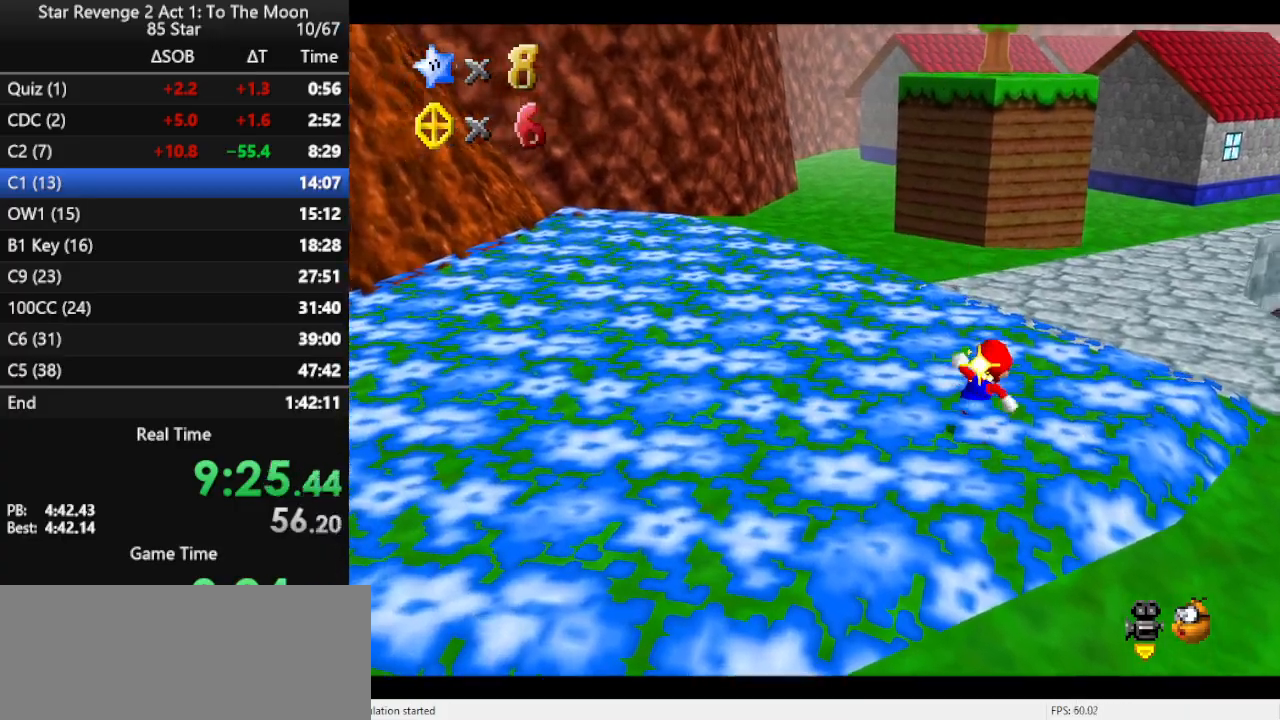
{"buttons": [], "left_stick": "up-right", "events": [[67, "left_stick", "up-right"], [133, "A", "down"], [233, "A", "up"]]}
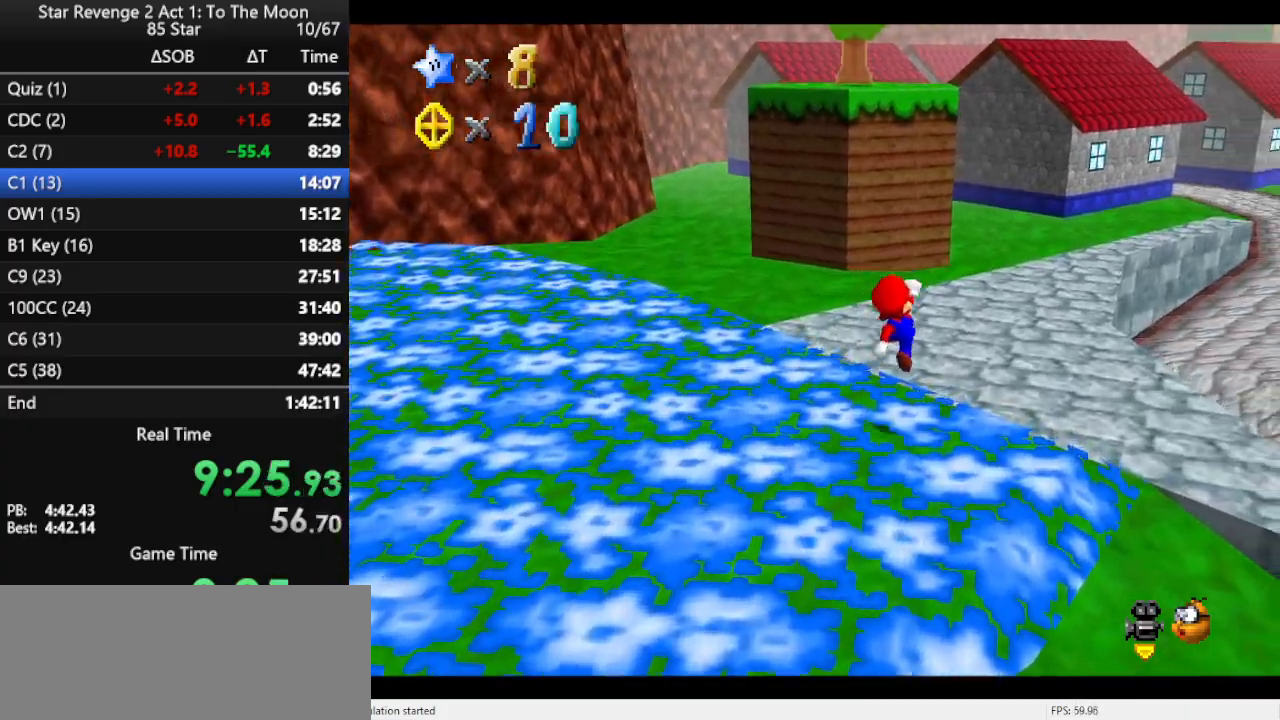
{"buttons": [], "left_stick": "up-right", "events": [[67, "B", "down"], [133, "B", "up"], [233, "B", "down"], [300, "B", "up"], [333, "B", "down"], [467, "B", "up"]]}
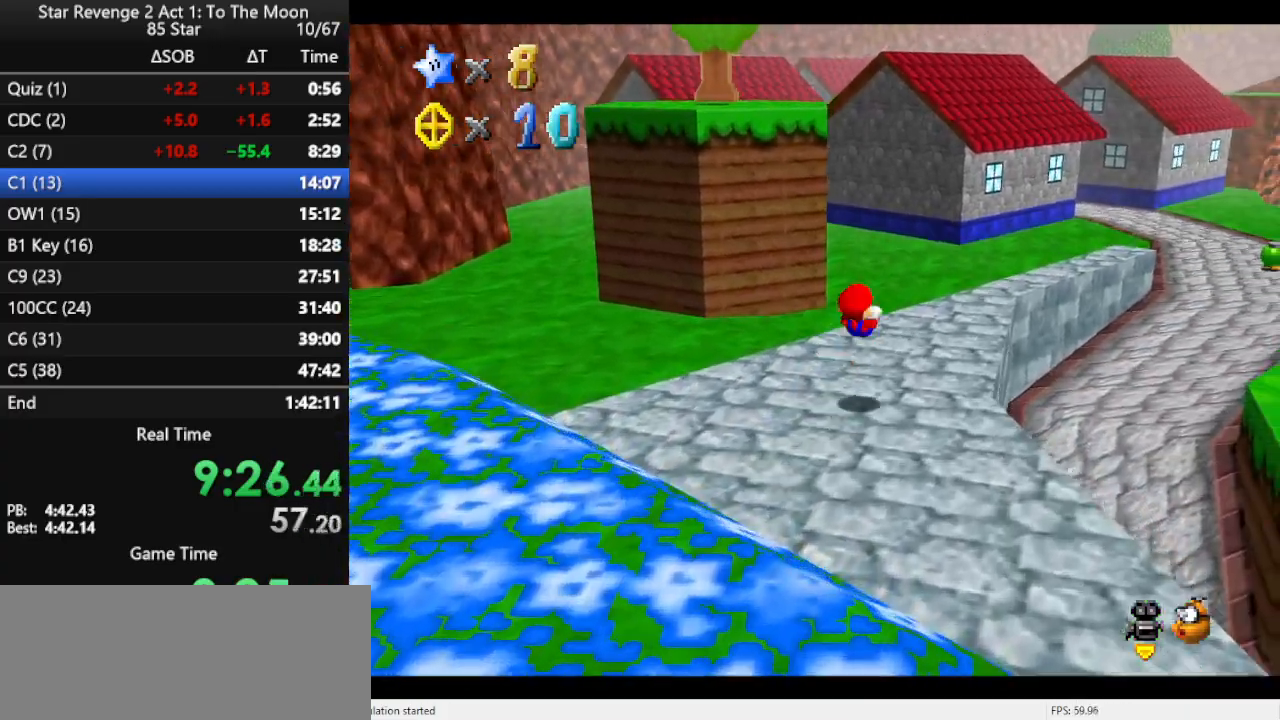
{"buttons": ["A", "B"], "left_stick": "up-right", "events": [[300, "A", "down"], [300, "B", "down"]]}
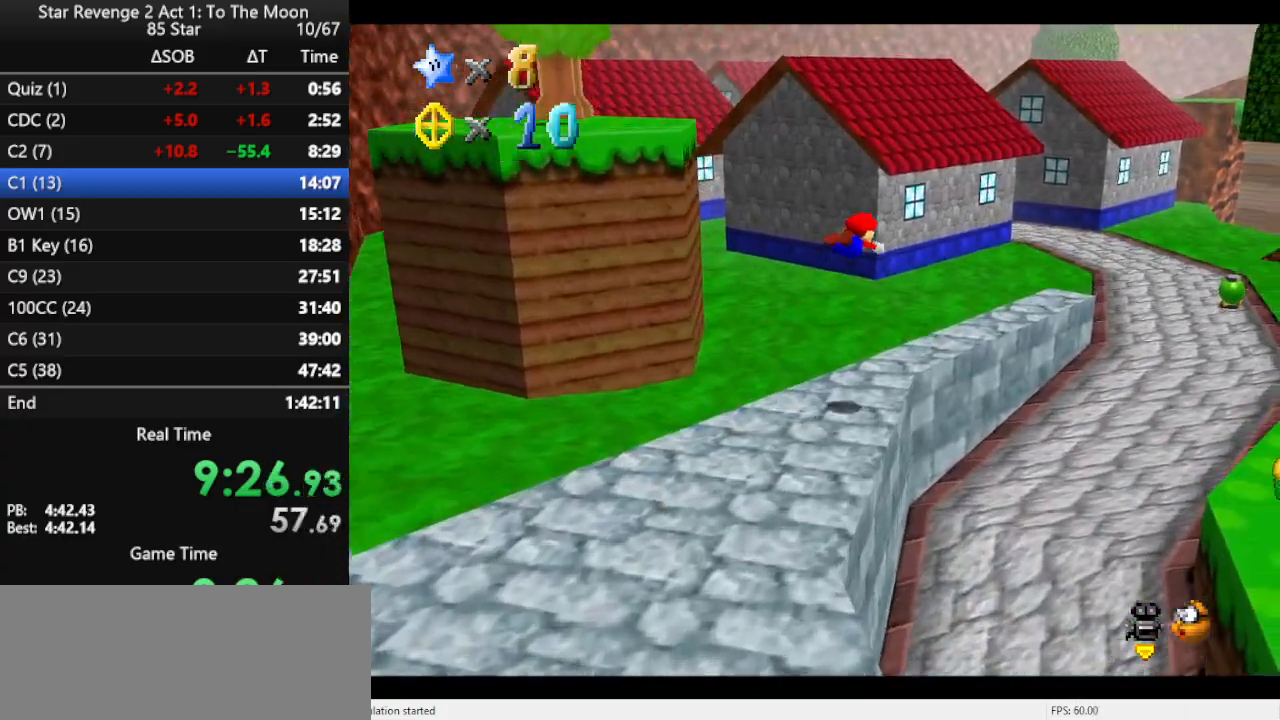
{"buttons": [], "left_stick": "up-right", "events": [[200, "A", "up"], [200, "B", "up"]]}
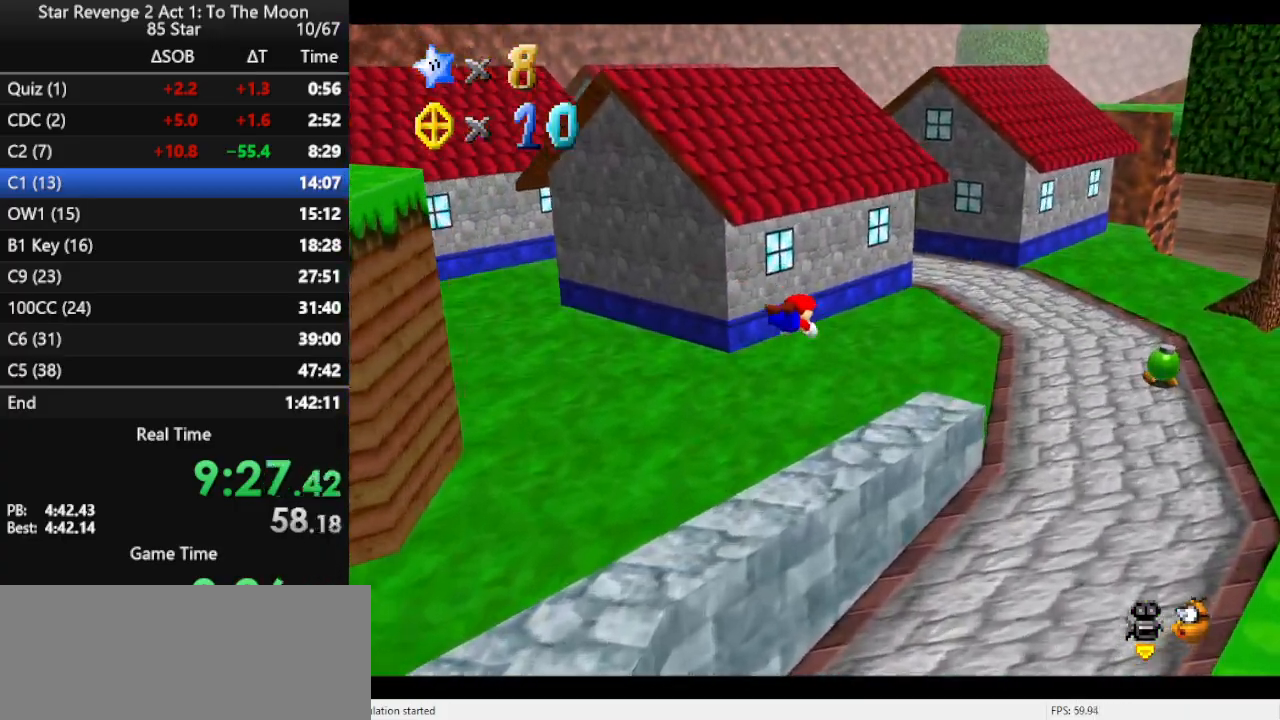
{"buttons": ["A"], "left_stick": "up-right", "events": [[300, "A", "down"], [367, "A", "up"], [467, "A", "down"]]}
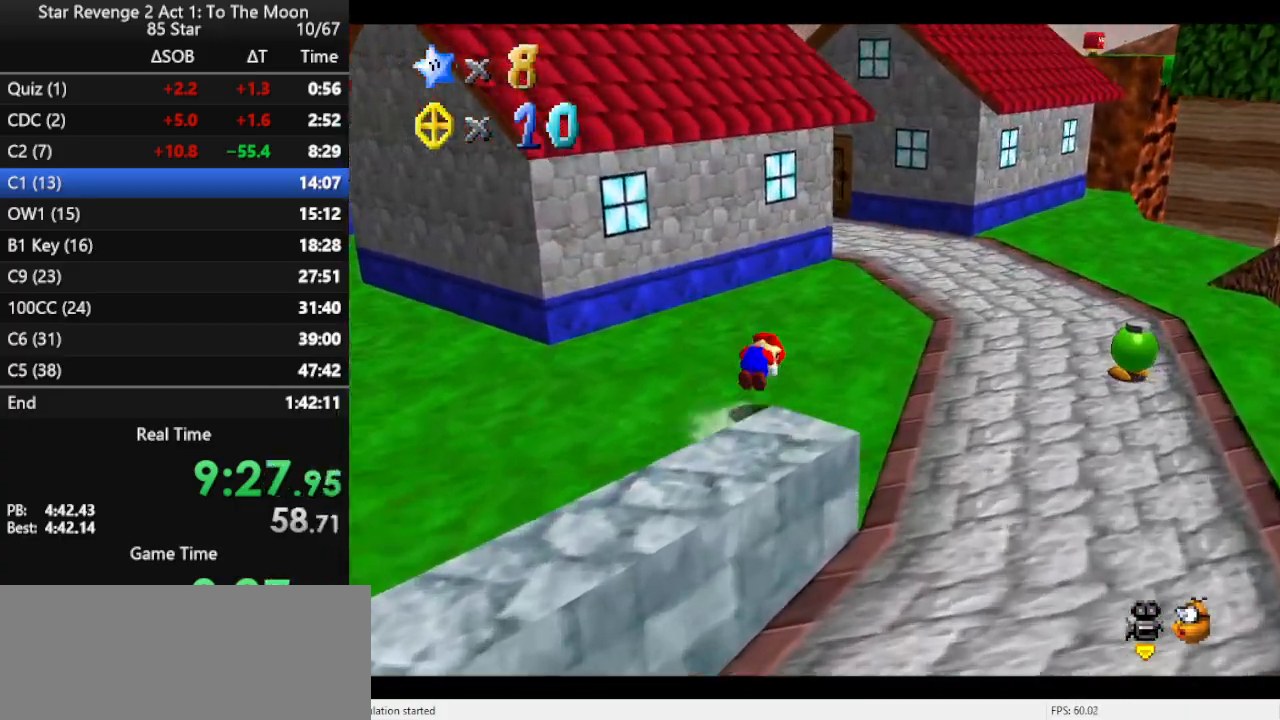
{"buttons": [], "left_stick": "up-right", "events": [[100, "A", "up"]]}
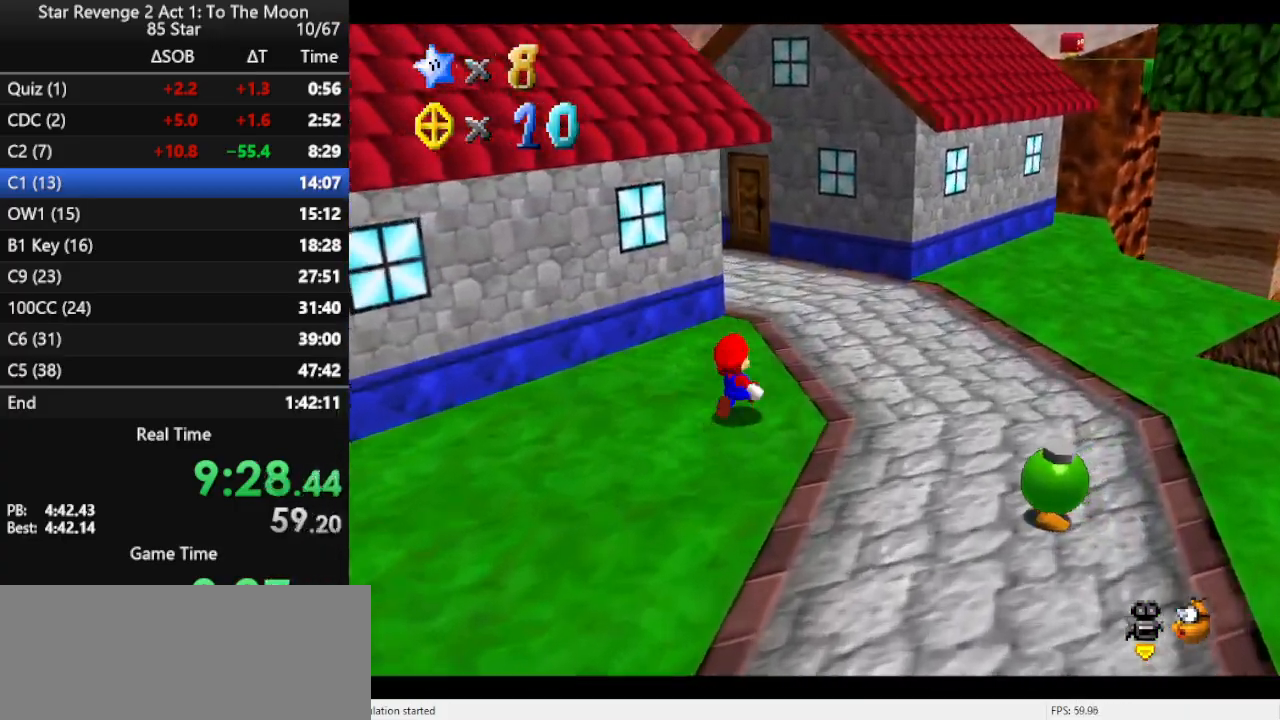
{"buttons": [], "left_stick": "up", "events": [[33, "left_stick", "up"], [233, "left_stick", "up-right"], [333, "left_stick", "up"]]}
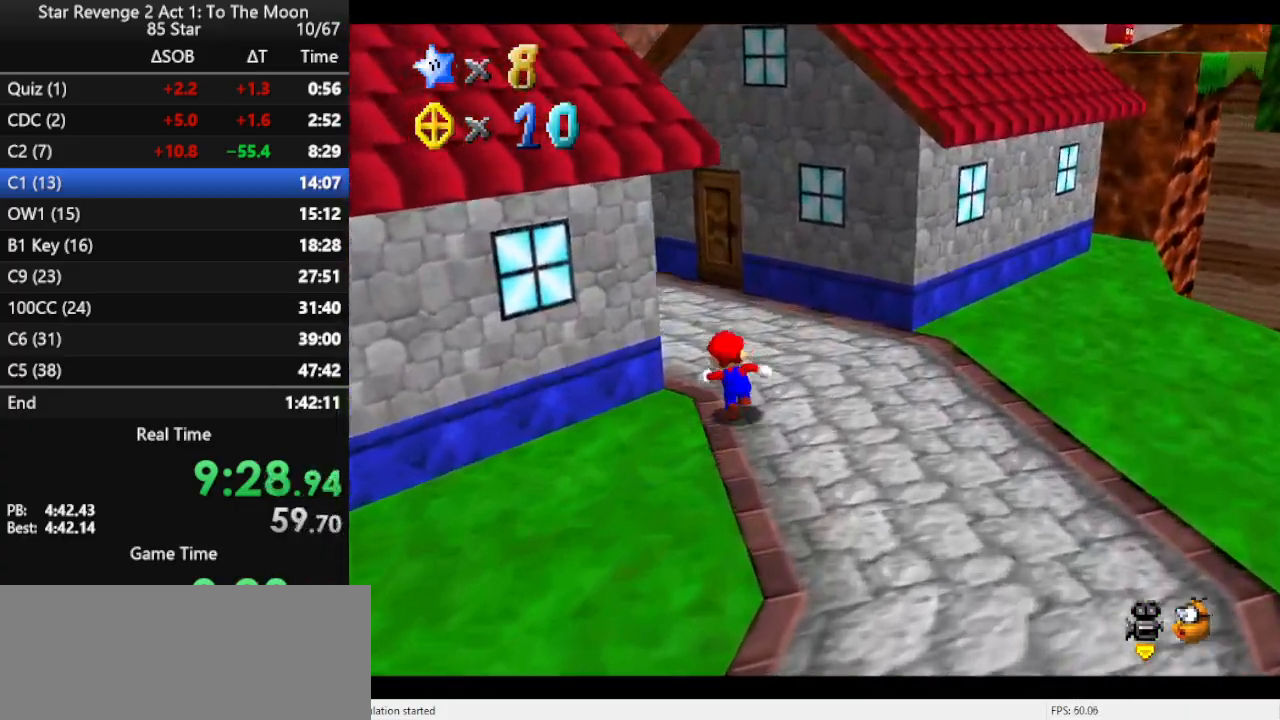
{"buttons": ["B"], "left_stick": "up-left", "events": [[100, "B", "down"], [133, "left_stick", "up-left"], [233, "B", "up"], [500, "B", "down"]]}
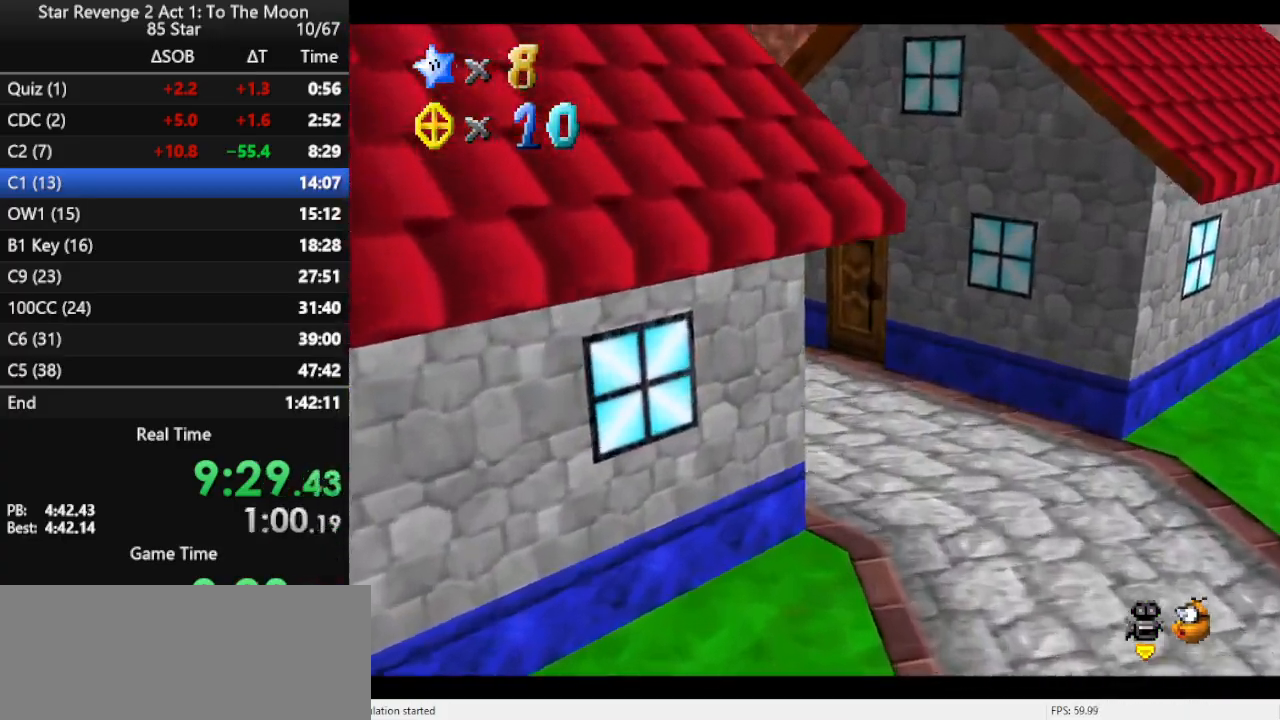
{"buttons": [], "left_stick": "left", "events": [[100, "B", "up"], [233, "C_LEFT", "down"], [267, "left_stick", "left"], [333, "C_LEFT", "up"]]}
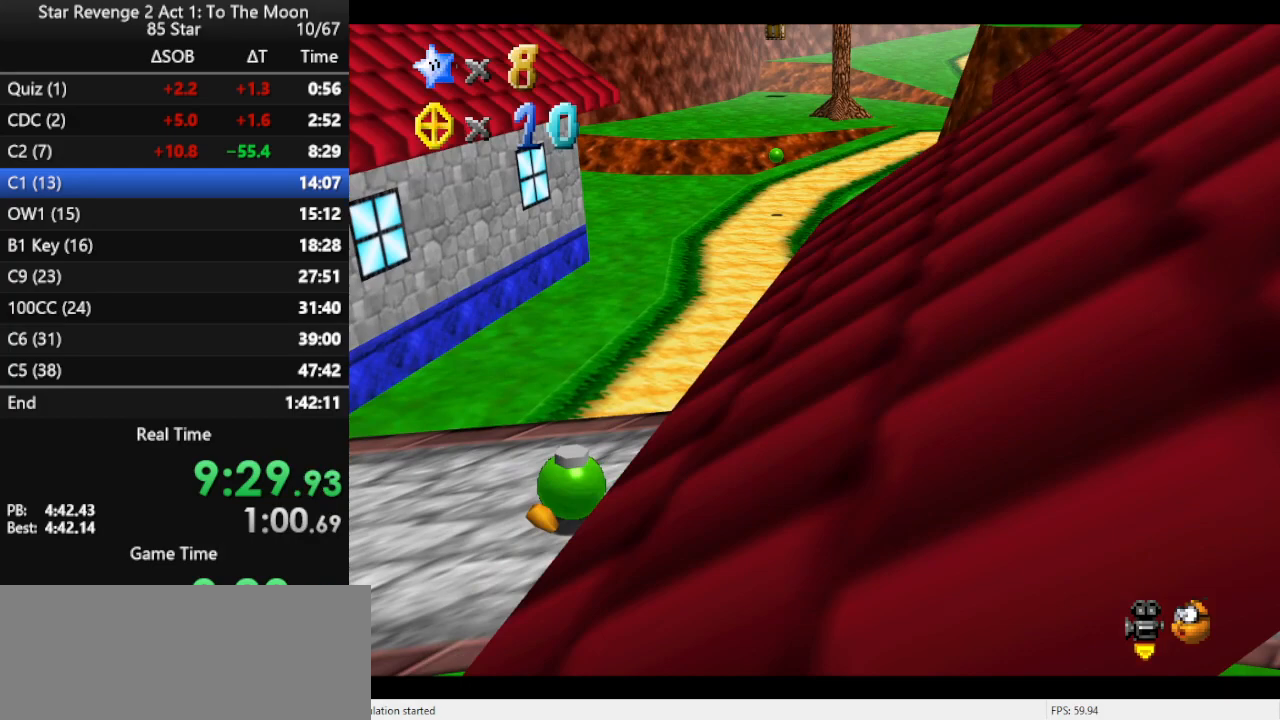
{"buttons": [], "left_stick": "up-left", "events": [[67, "left_stick", "up-left"], [233, "B", "down"], [367, "B", "up"]]}
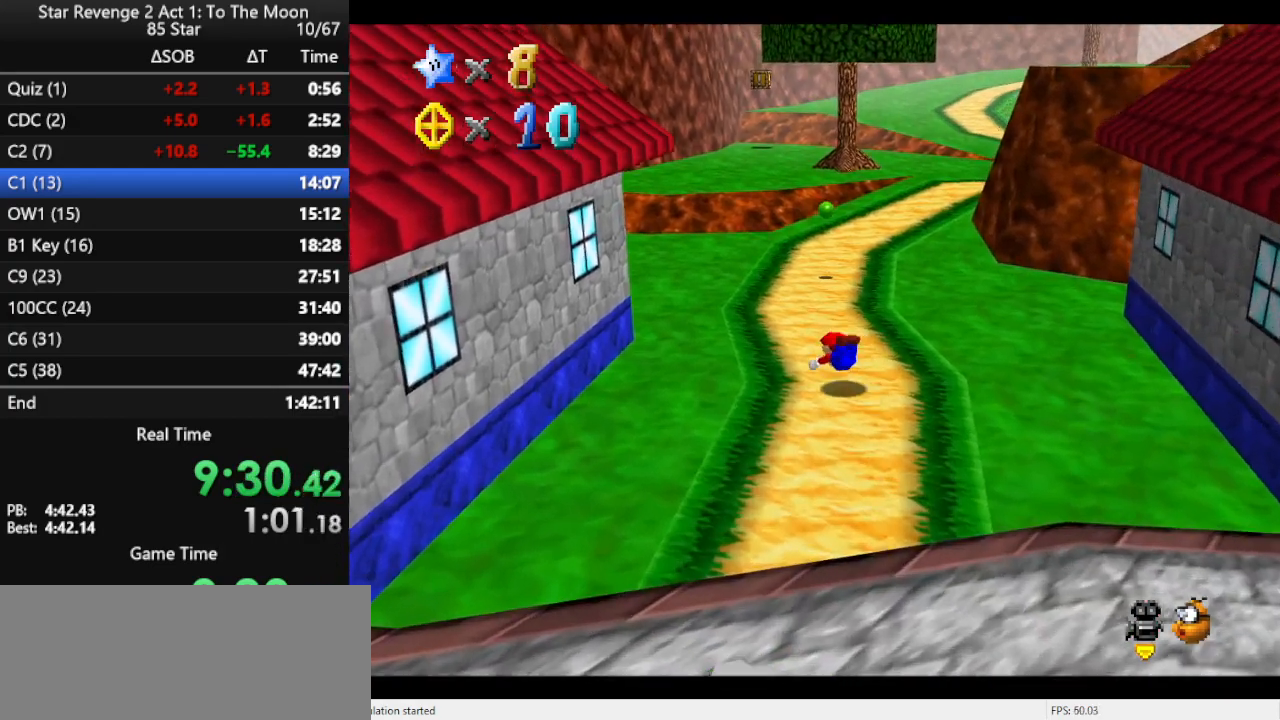
{"buttons": [], "left_stick": "up", "events": [[133, "B", "down"], [200, "B", "up"], [267, "B", "down"], [367, "B", "up"], [433, "left_stick", "up"]]}
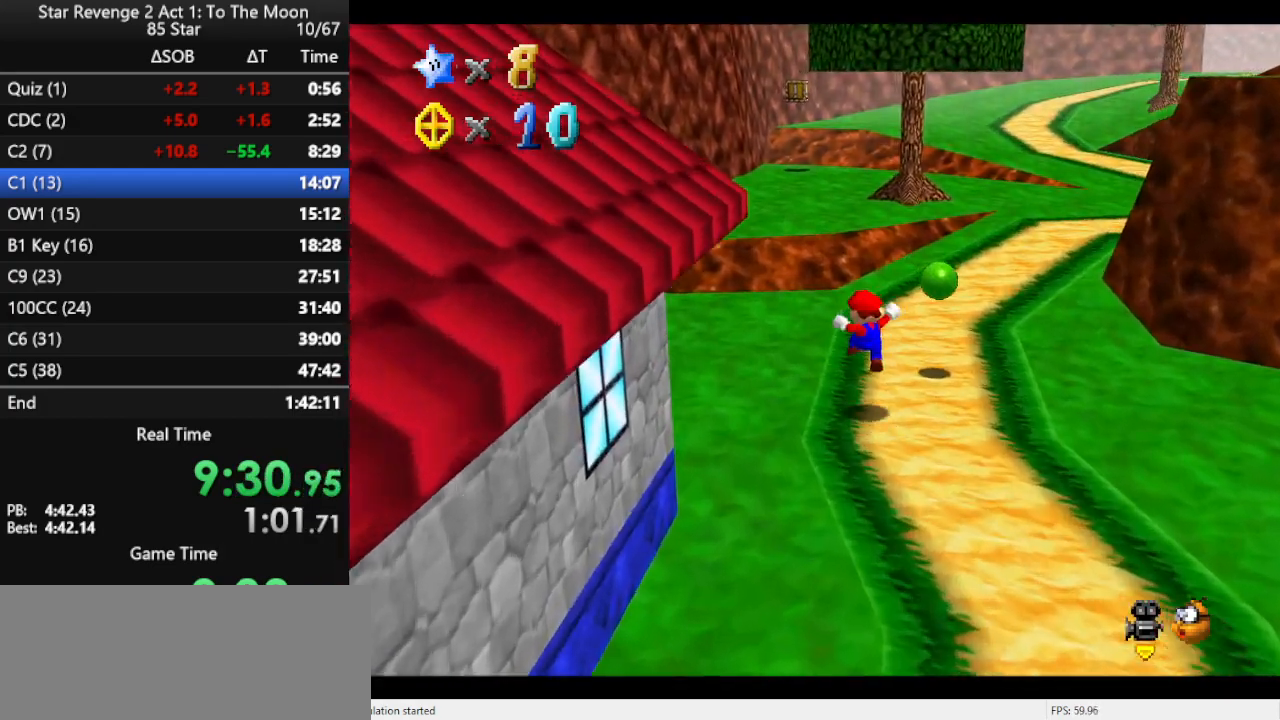
{"buttons": ["A", "B"], "left_stick": "up-left", "events": [[233, "A", "down"], [233, "B", "down"], [367, "left_stick", "up-left"]]}
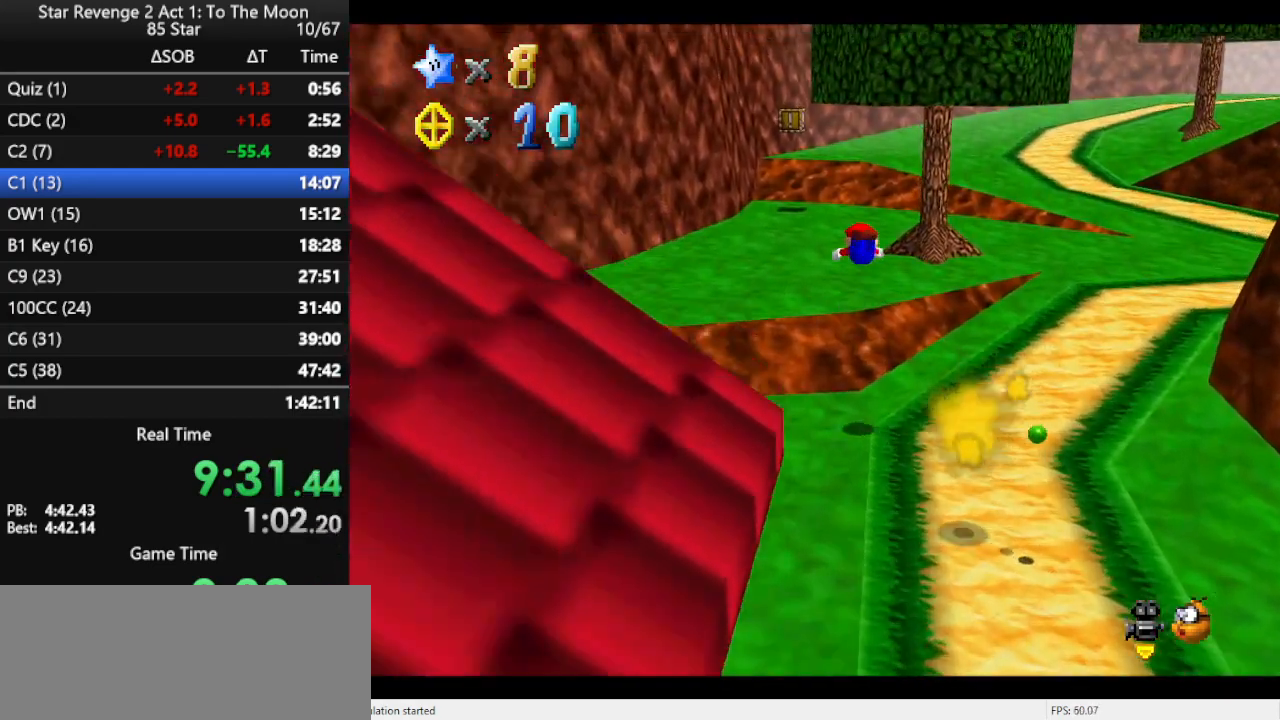
{"buttons": [], "left_stick": "up-left", "events": [[133, "B", "up"], [200, "A", "up"]]}
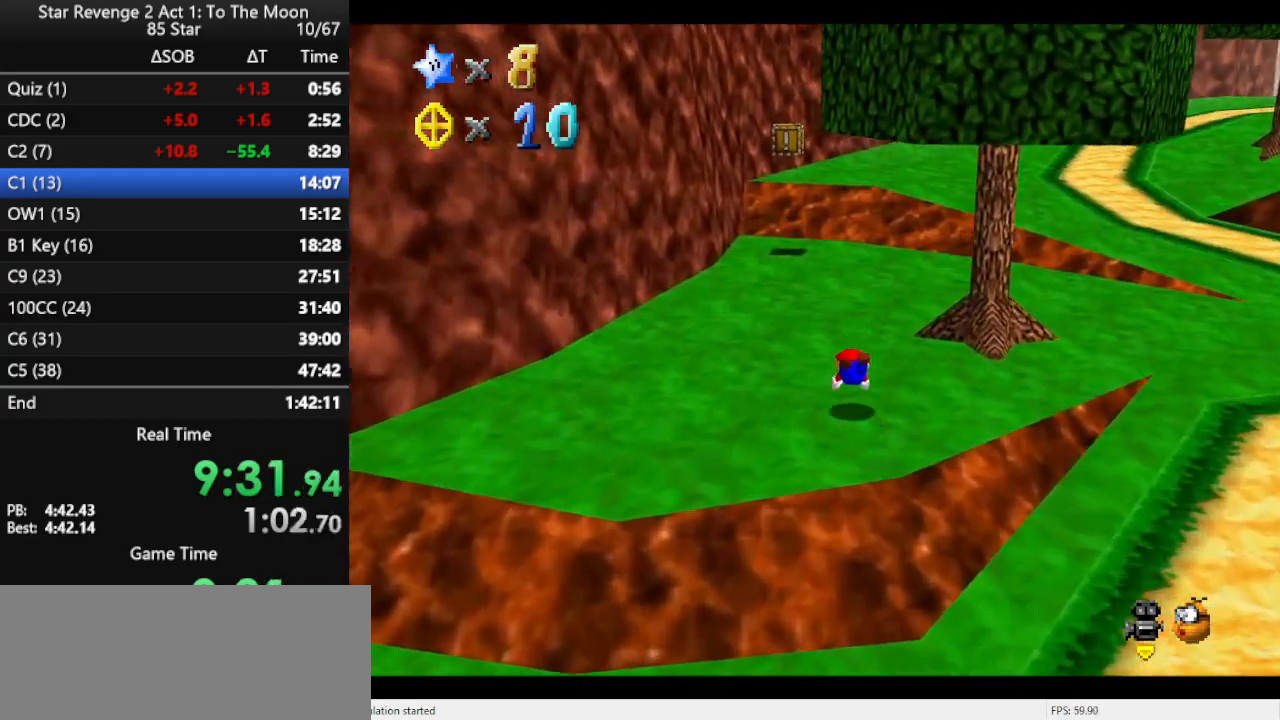
{"buttons": [], "left_stick": "up-left", "events": [[100, "A", "down"], [200, "A", "up"]]}
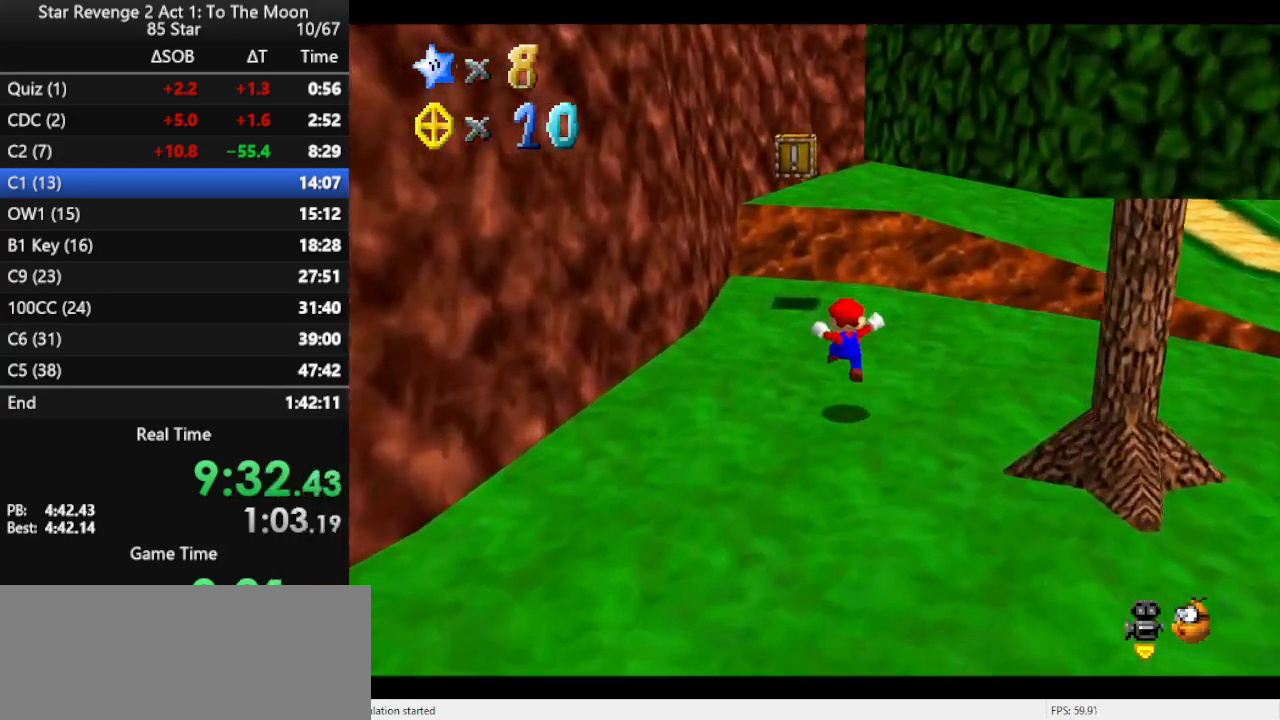
{"buttons": ["A"], "left_stick": "center", "events": [[233, "left_stick", "up"], [467, "left_stick", "center"], [500, "A", "down"]]}
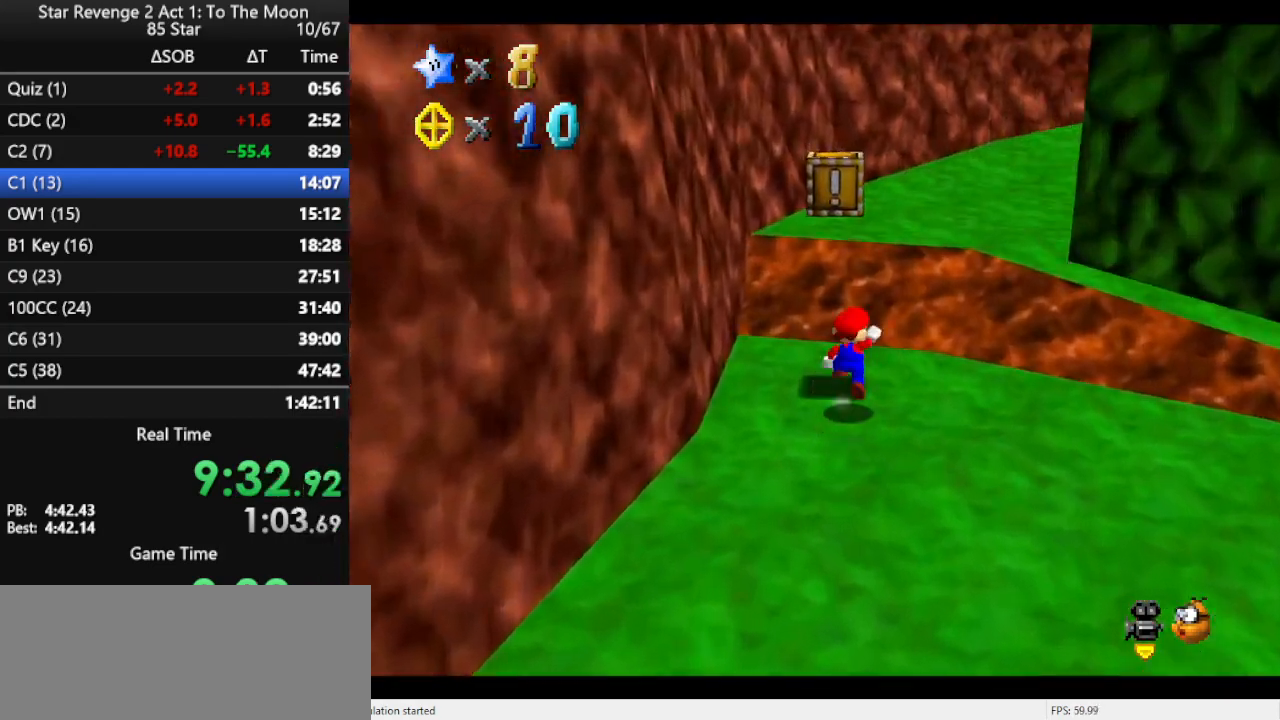
{"buttons": [], "left_stick": "down", "events": [[67, "left_stick", "down"], [300, "A", "up"]]}
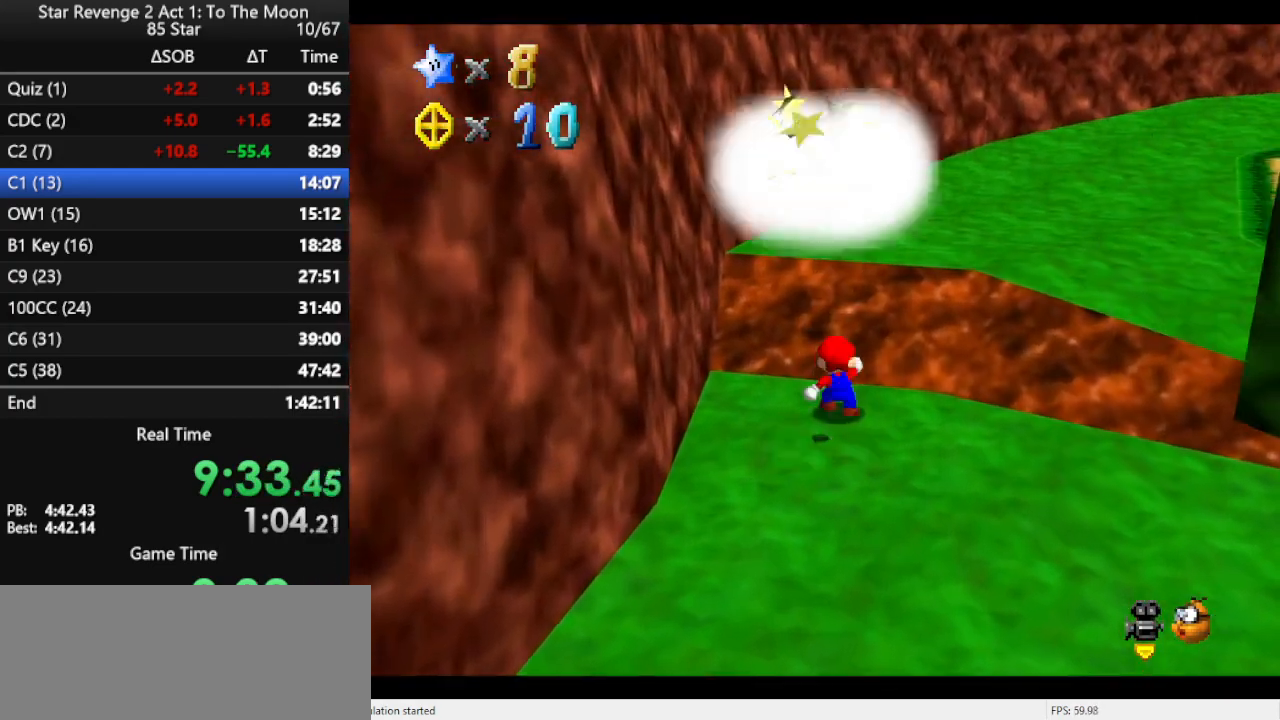
{"buttons": ["B"], "left_stick": "right", "events": [[33, "A", "down"], [400, "B", "down"], [433, "A", "up"], [500, "left_stick", "right"]]}
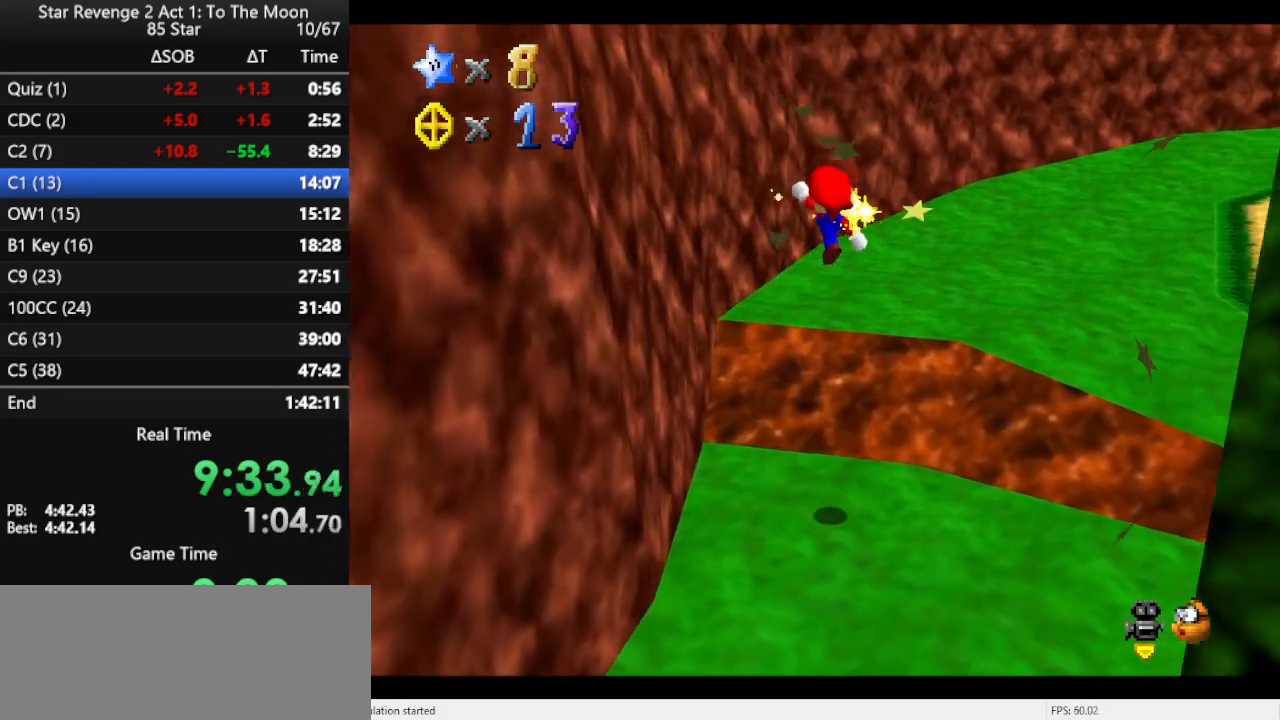
{"buttons": [], "left_stick": "up", "events": [[33, "B", "up"], [33, "left_stick", "up"], [167, "left_stick", "up-left"], [267, "C_LEFT", "down"], [367, "C_LEFT", "up"], [433, "left_stick", "up"]]}
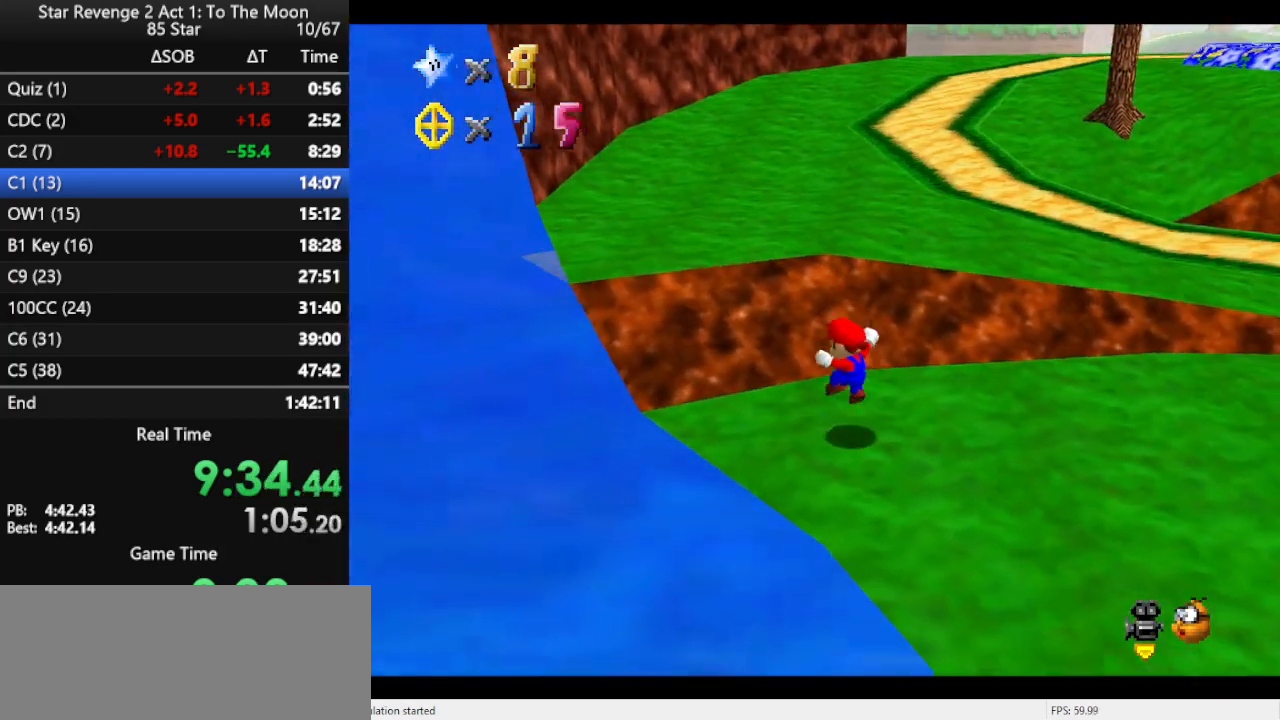
{"buttons": ["A"], "left_stick": "up", "events": [[333, "A", "down"]]}
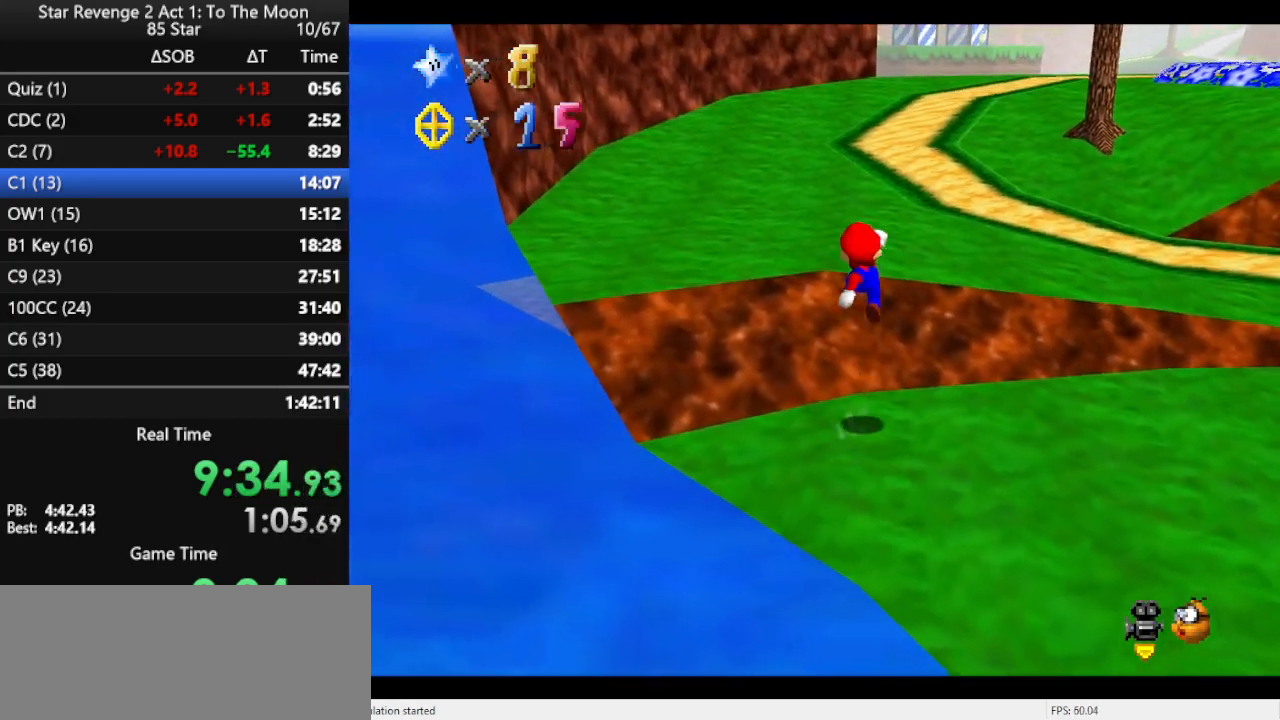
{"buttons": ["C_LEFT"], "left_stick": "up-left", "events": [[100, "B", "down"], [133, "A", "up"], [233, "B", "up"], [400, "C_LEFT", "down"], [500, "left_stick", "up-left"]]}
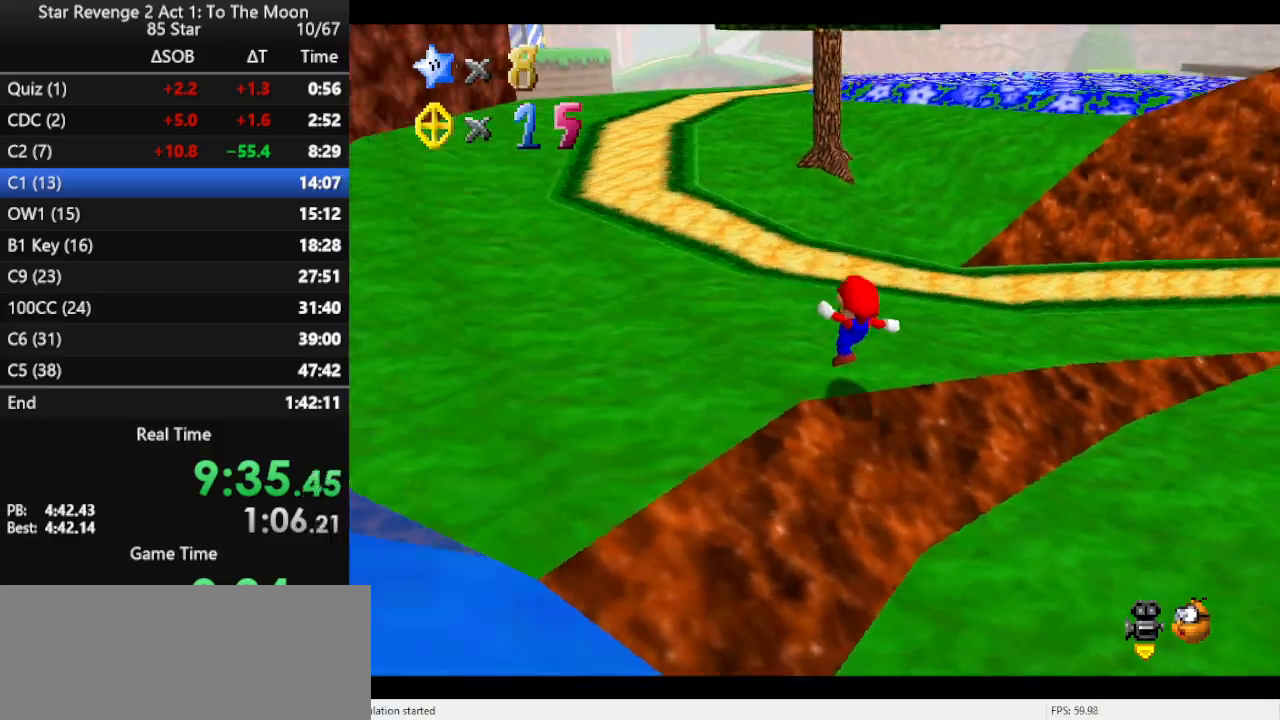
{"buttons": ["A", "Z"], "left_stick": "up-left", "events": [[33, "C_LEFT", "up"], [267, "Z", "down"], [300, "A", "down"]]}
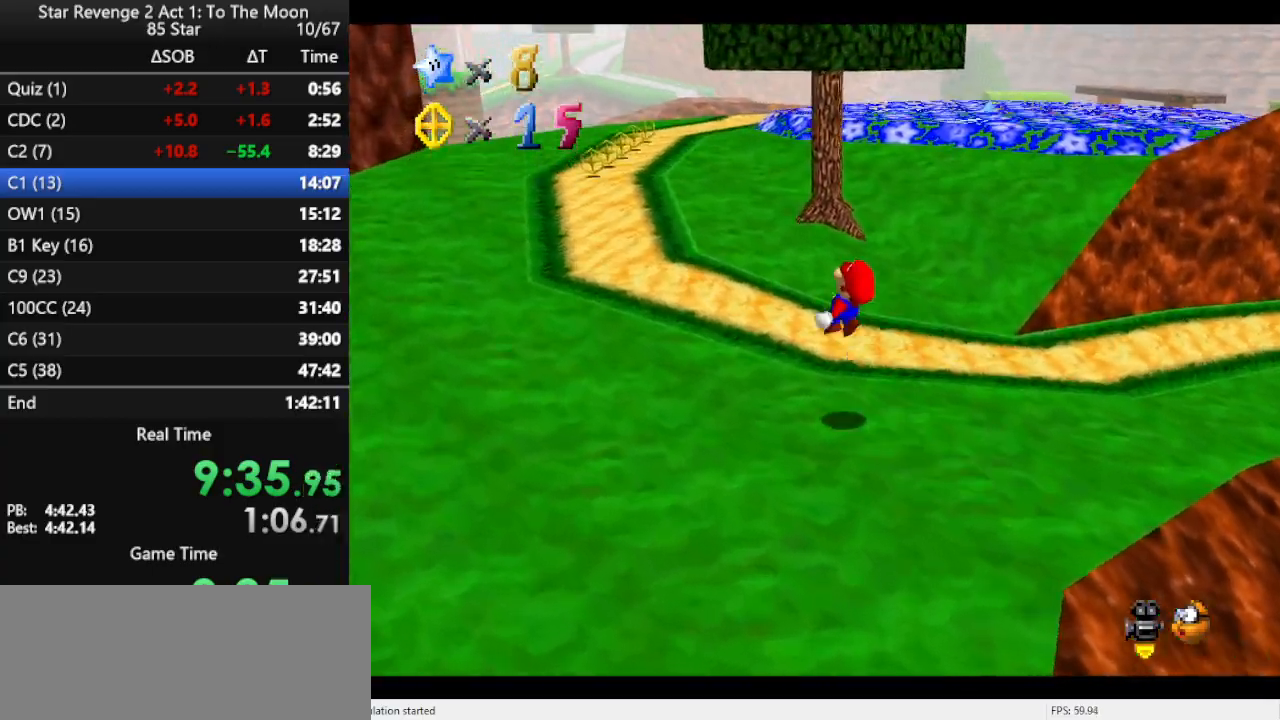
{"buttons": ["C_LEFT"], "left_stick": "up-left", "events": [[100, "Z", "up"], [200, "A", "up"], [267, "left_stick", "up"], [500, "C_LEFT", "down"], [500, "left_stick", "up-left"]]}
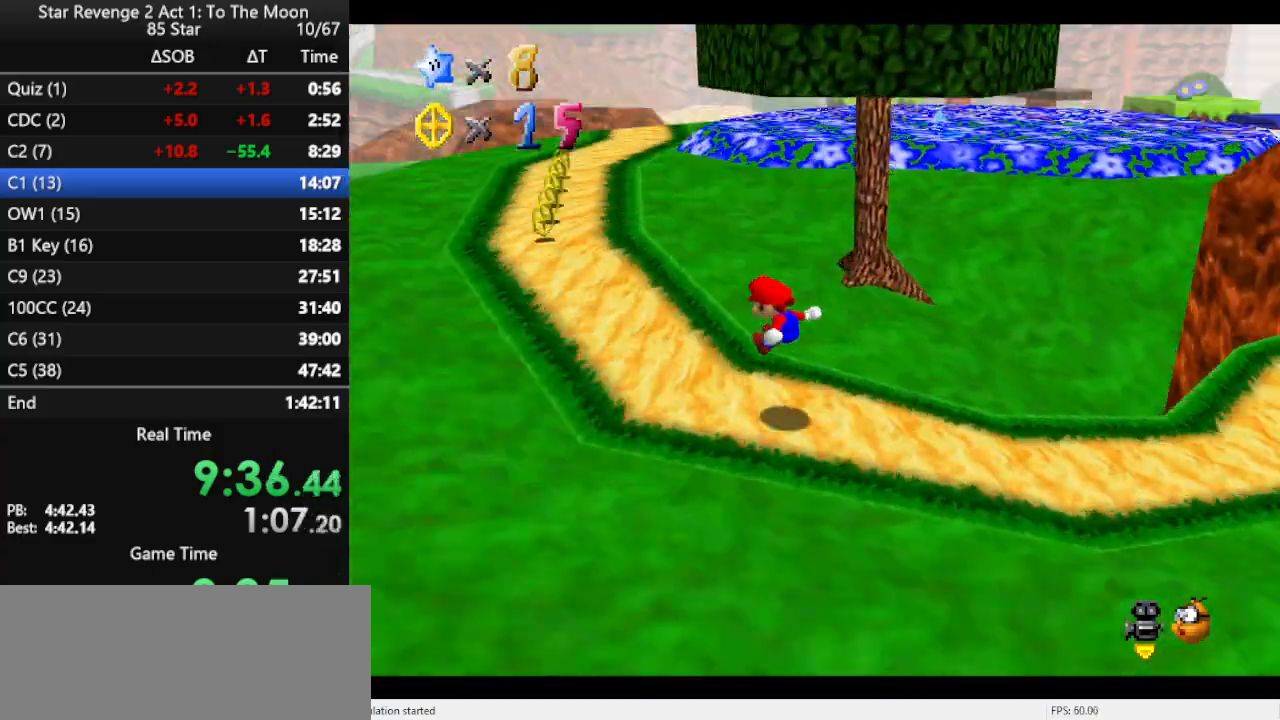
{"buttons": [], "left_stick": "up-left", "events": [[133, "C_LEFT", "up"]]}
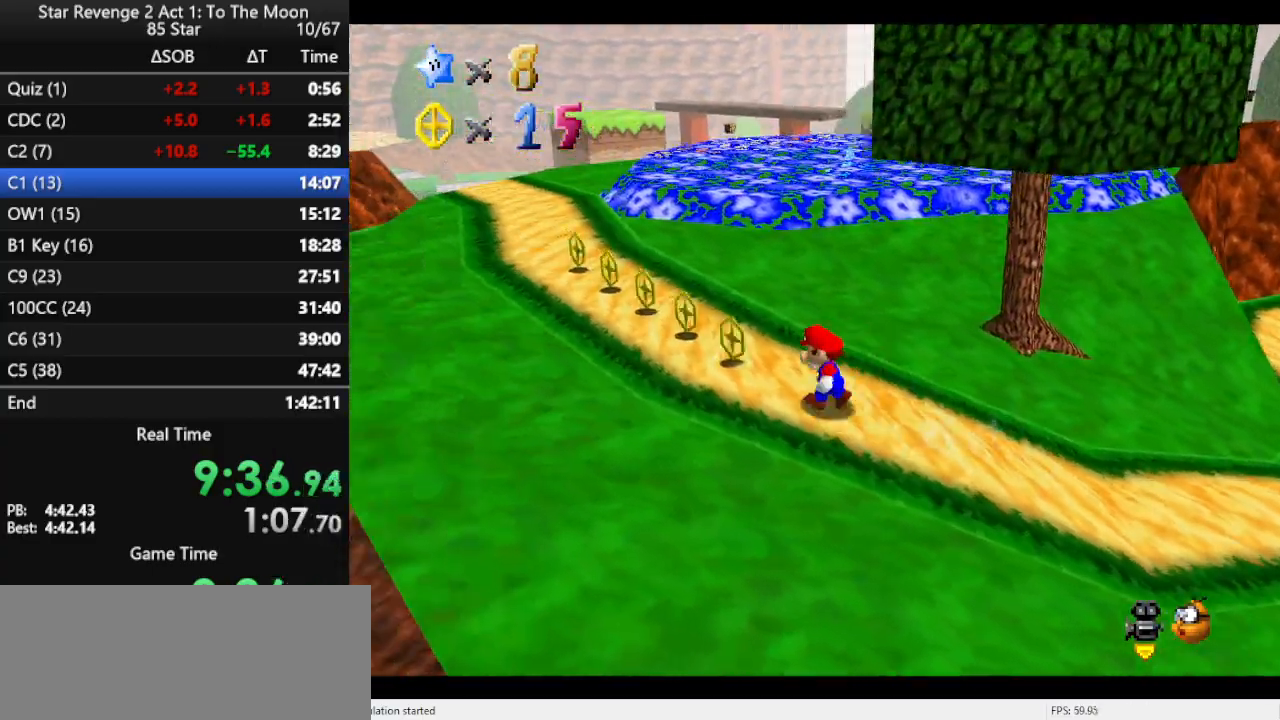
{"buttons": [], "left_stick": "up", "events": [[167, "B", "down"], [267, "B", "up"], [433, "left_stick", "up"]]}